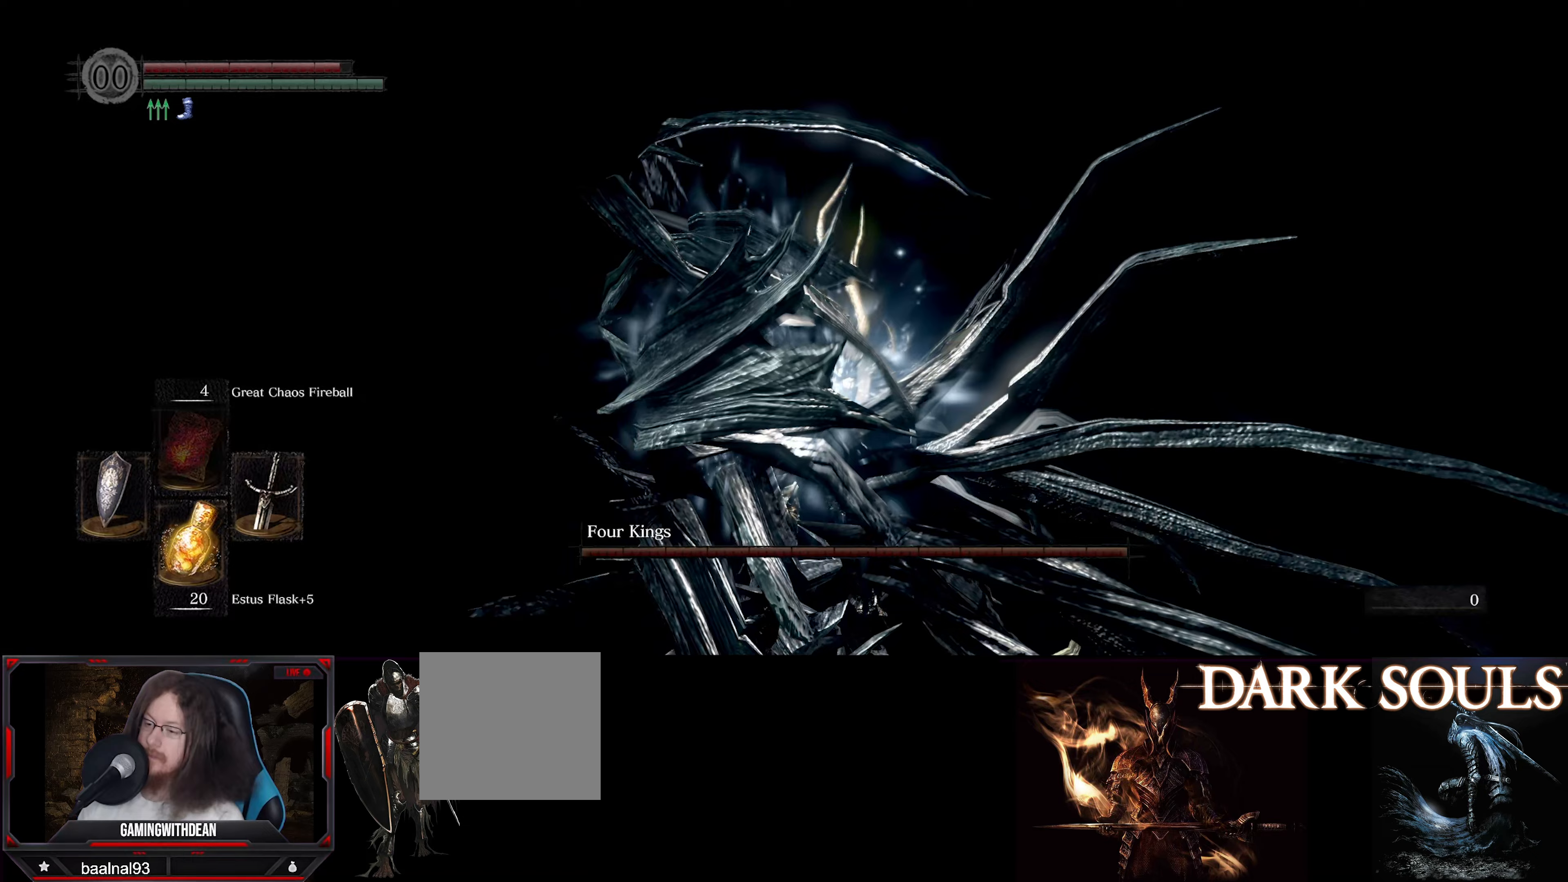
Gameplay with a controller (Xbox layout); each line is a JSON object with the inputs held at the frame after it (dt_ms = milliseconds from this image to that frame). "events" lists button and stick changes between this image and that frame as [ms after this image, input, new state], when the widget could be followed in between. Not read: L3 R3.
{"dt_ms": 300, "buttons": ["L1"], "left_stick": "up", "right_stick": "center", "events": [[17, "B", "down"], [17, "L1", "down"], [17, "R1", "down"], [100, "B", "up"], [150, "R1", "up"], [183, "B", "down"], [183, "L1", "up"], [183, "R1", "down"], [267, "L1", "down"], [283, "B", "up"], [300, "R1", "up"]]}
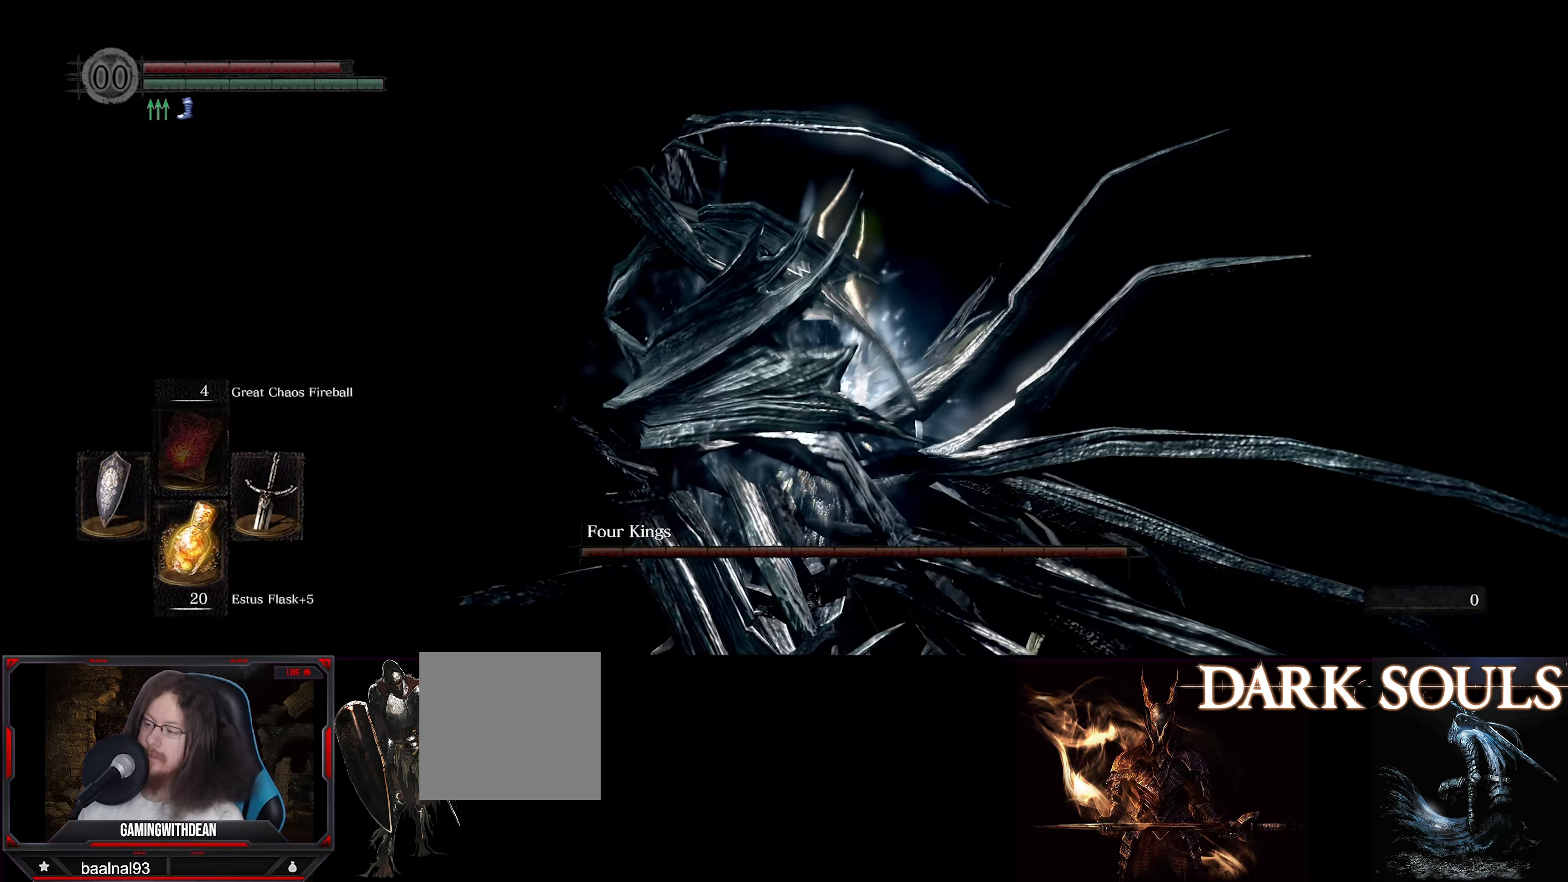
{"dt_ms": 500, "buttons": ["B", "L1", "R1"], "left_stick": "up", "right_stick": "center", "events": [[83, "B", "down"], [83, "R1", "down"], [100, "L1", "up"], [167, "B", "up"], [183, "L1", "down"], [183, "R1", "up"], [250, "B", "down"], [250, "R1", "down"], [333, "B", "up"], [350, "L1", "up"], [350, "R1", "up"], [400, "L1", "down"], [433, "B", "down"], [433, "R1", "down"]]}
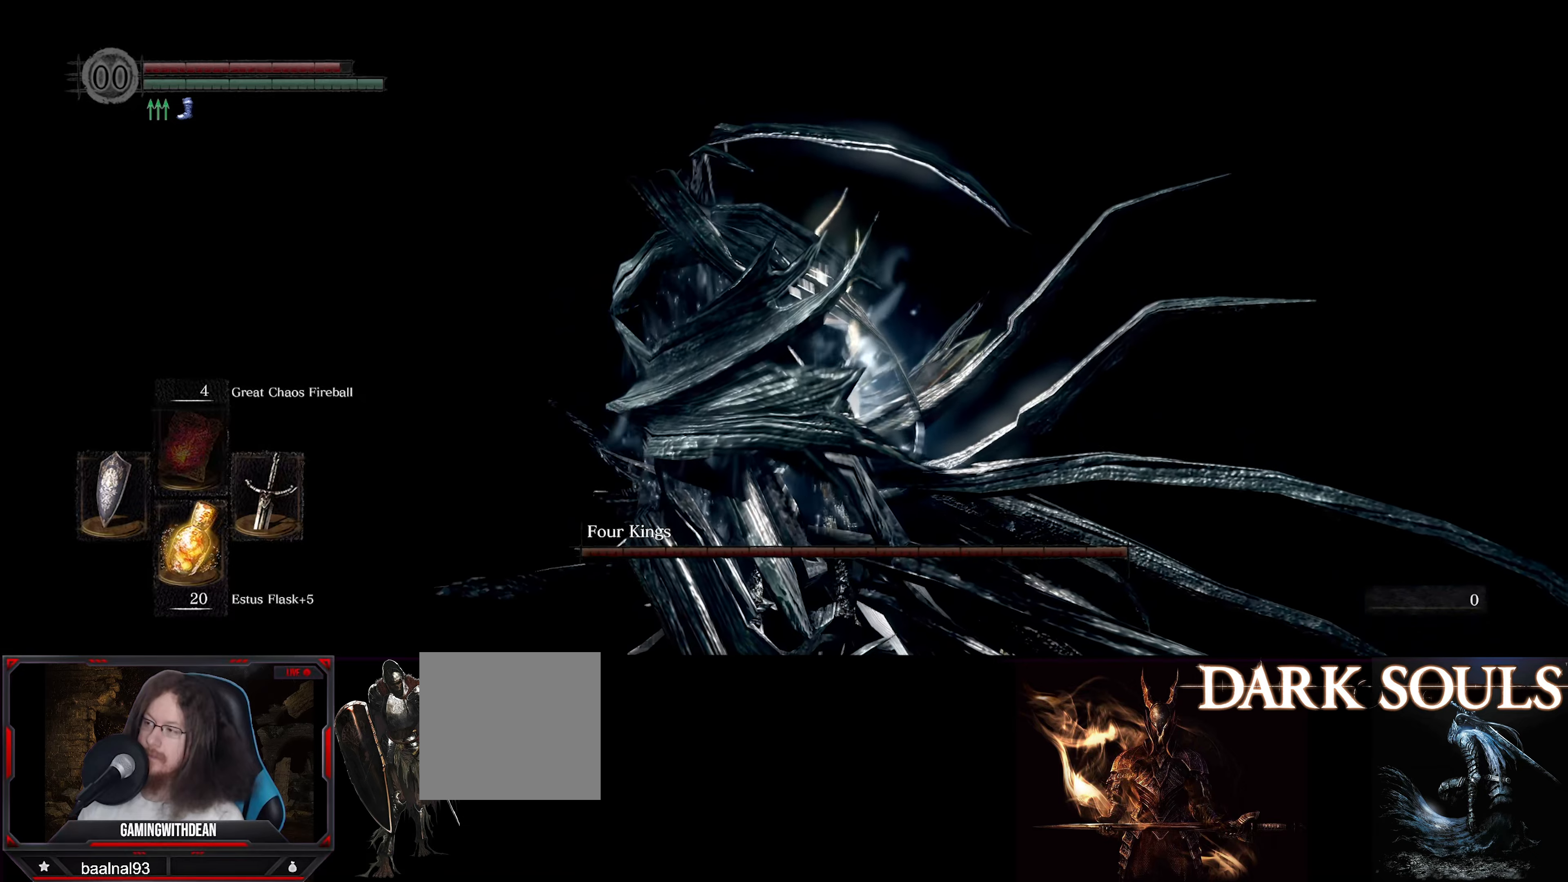
{"dt_ms": 500, "buttons": ["B", "L1", "R1"], "left_stick": "up", "right_stick": "center", "events": [[17, "B", "up"], [33, "R1", "up"], [67, "L1", "up"], [100, "B", "down"], [117, "R1", "down"], [150, "L1", "down"], [183, "B", "up"], [217, "R1", "up"], [283, "R1", "down"], [300, "B", "down"], [317, "L1", "up"], [350, "B", "up"], [383, "L1", "down"], [400, "R1", "up"], [450, "R1", "down"], [467, "B", "down"]]}
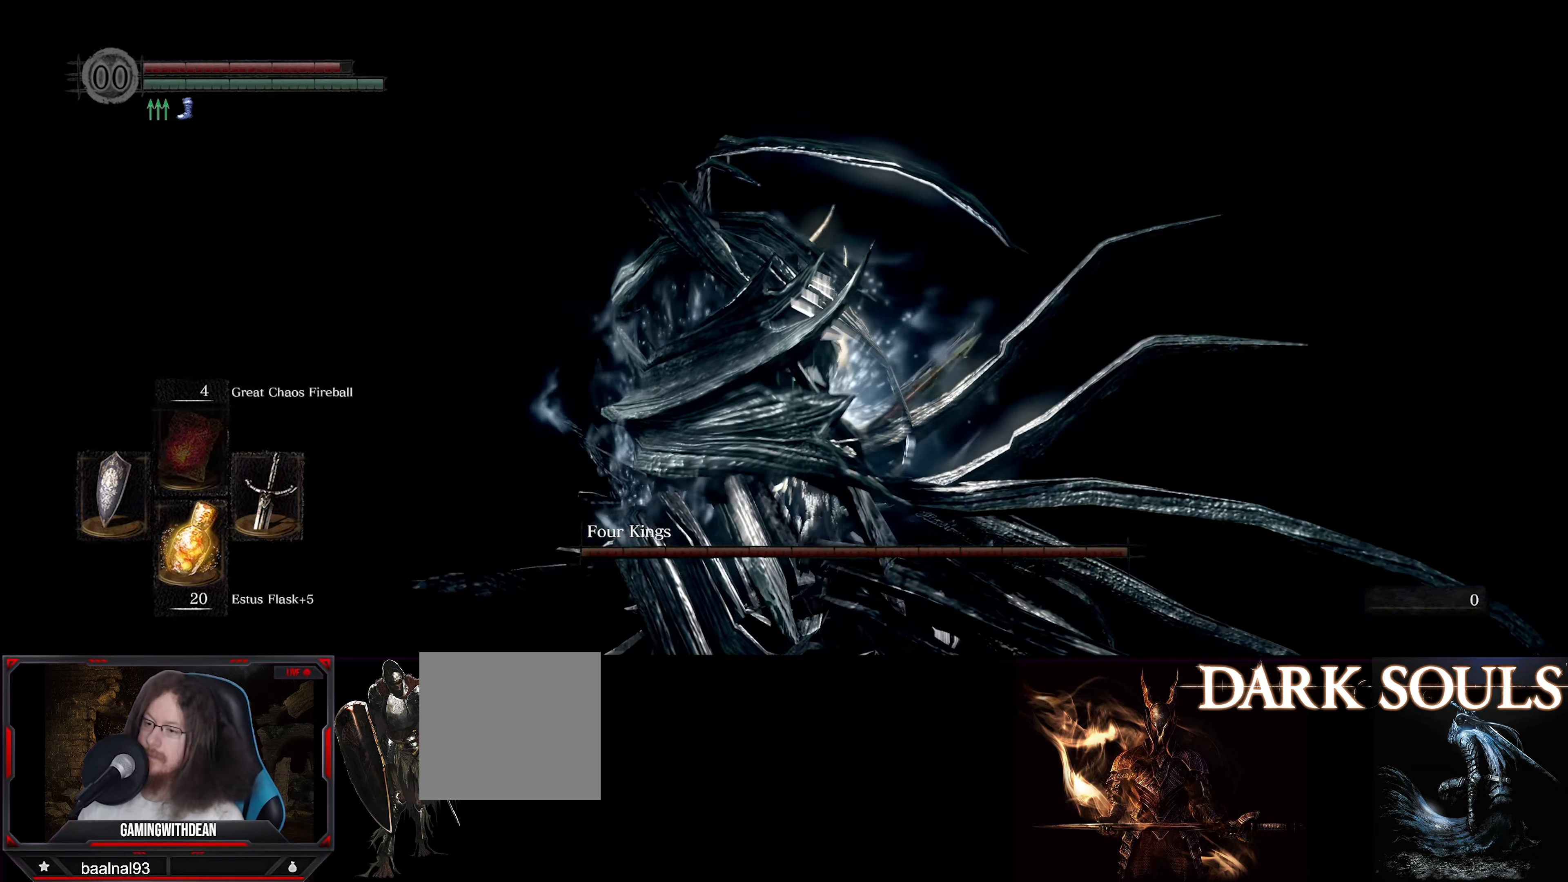
{"dt_ms": 500, "buttons": ["L1"], "left_stick": "up", "right_stick": "center", "events": [[33, "L1", "up"], [67, "B", "up"], [67, "R1", "up"], [133, "L1", "down"], [150, "B", "down"], [150, "R1", "down"], [217, "B", "up"], [250, "R1", "up"], [283, "L1", "up"], [333, "B", "down"], [333, "R1", "down"], [383, "L1", "down"], [417, "B", "up"], [433, "R1", "up"]]}
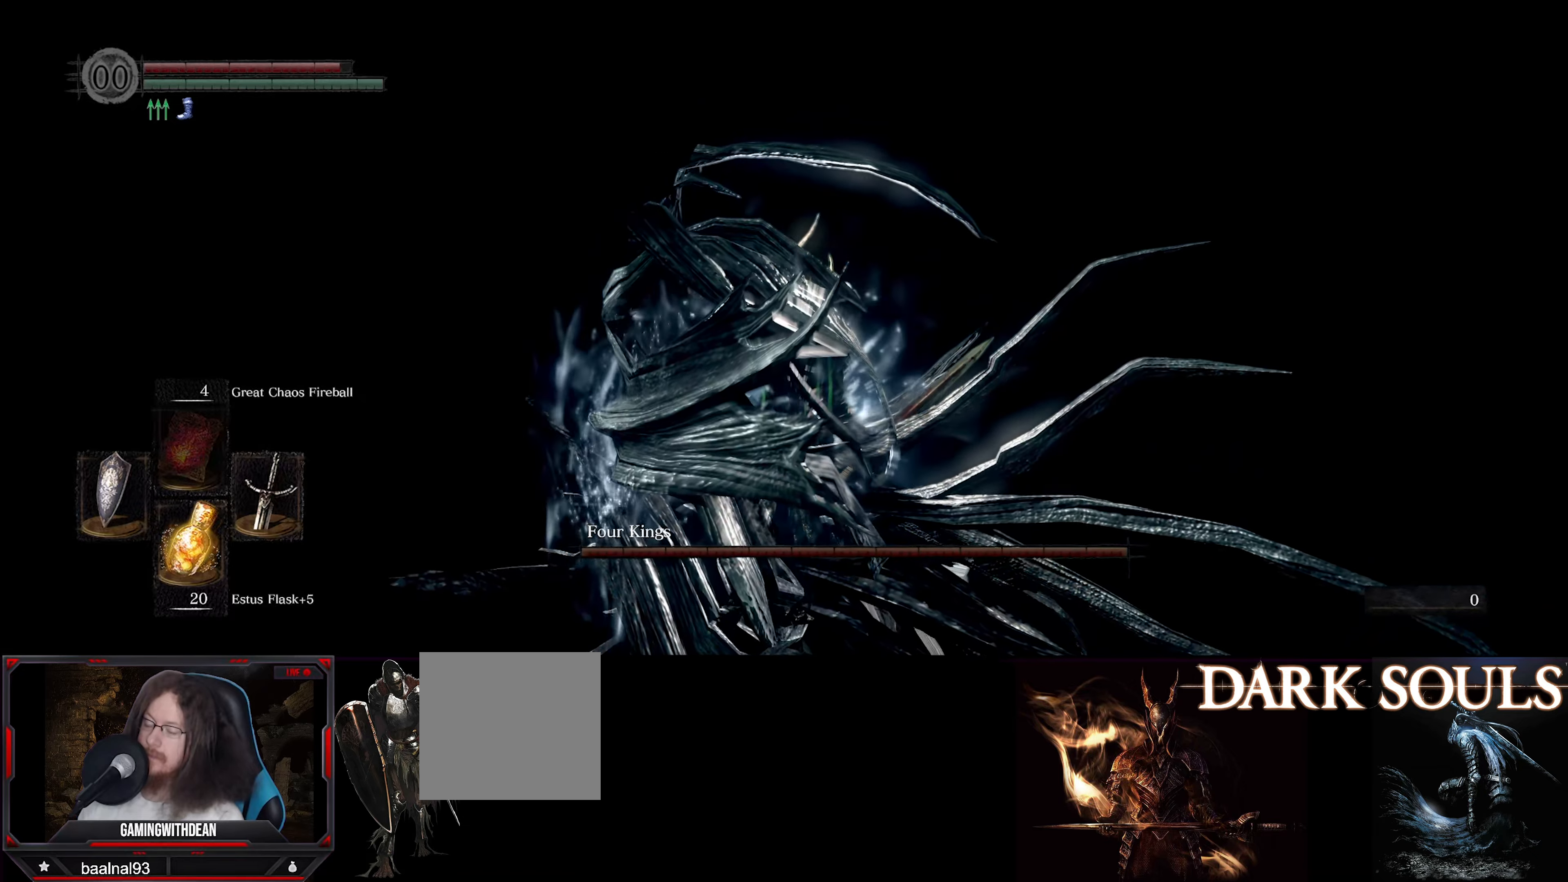
{"dt_ms": 500, "buttons": ["L1", "R1"], "left_stick": "up", "right_stick": "center", "events": [[17, "B", "down"], [17, "R1", "down"], [33, "L1", "up"], [117, "B", "up"], [150, "L1", "down"], [150, "R1", "up"], [200, "B", "down"], [200, "R1", "down"], [283, "L1", "up"], [300, "B", "up"], [333, "R1", "up"], [383, "L1", "down"], [383, "R1", "down"], [400, "B", "down"], [483, "B", "up"]]}
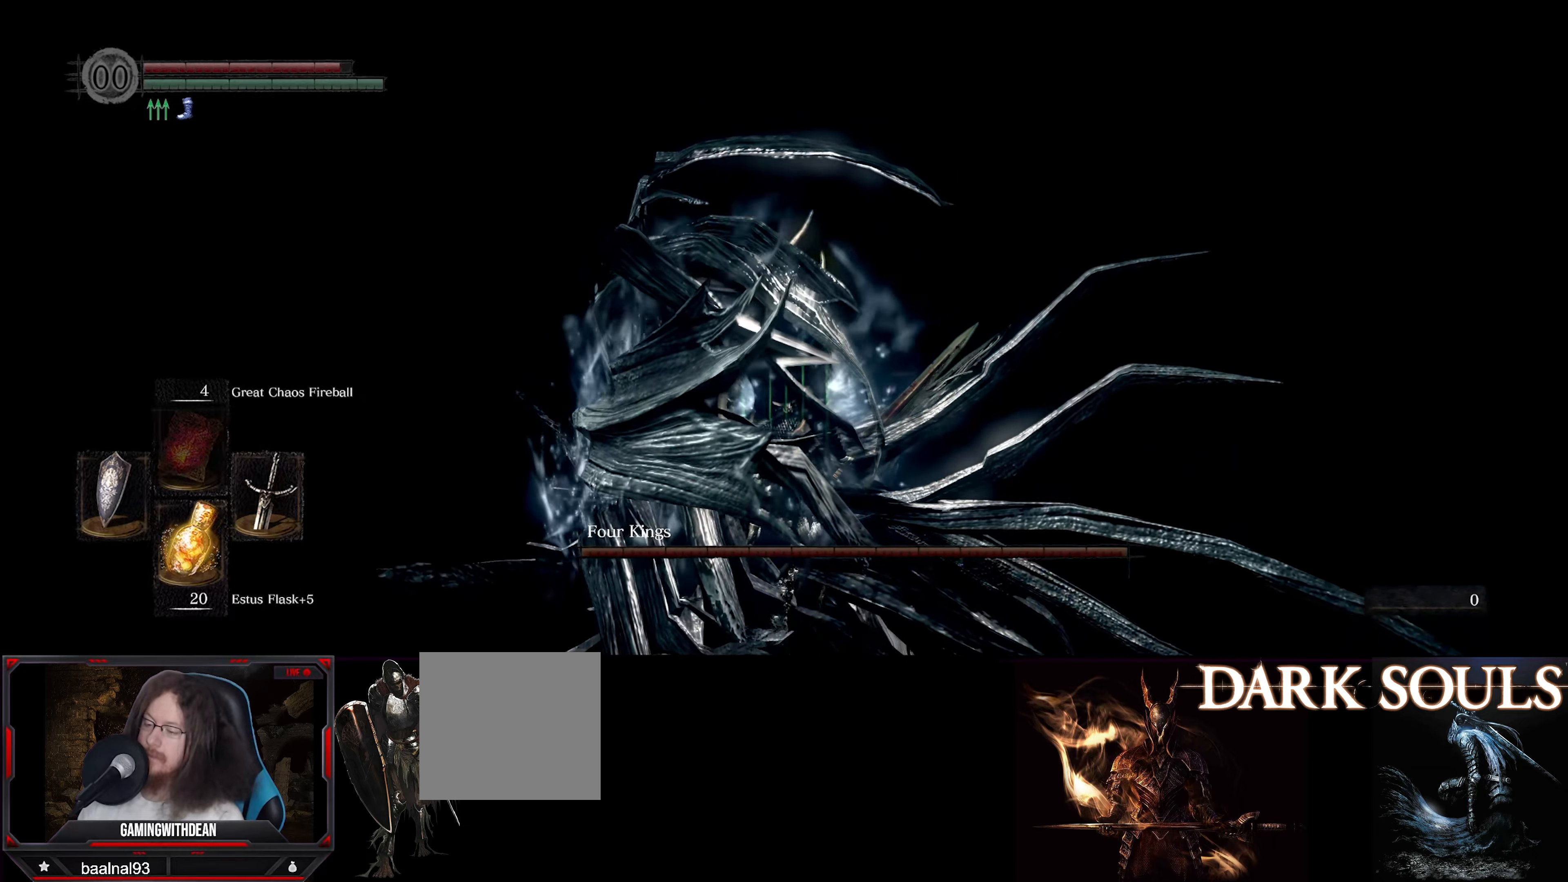
{"dt_ms": 500, "buttons": ["B", "L1", "R1"], "left_stick": "up", "right_stick": "center", "events": [[17, "R1", "up"], [50, "L1", "up"], [83, "B", "down"], [100, "R1", "down"], [133, "L1", "down"], [167, "B", "up"], [183, "R1", "up"], [283, "B", "down"], [283, "L1", "up"], [283, "R1", "down"], [367, "B", "up"], [367, "R1", "up"], [383, "L1", "down"], [450, "B", "down"], [450, "R1", "down"]]}
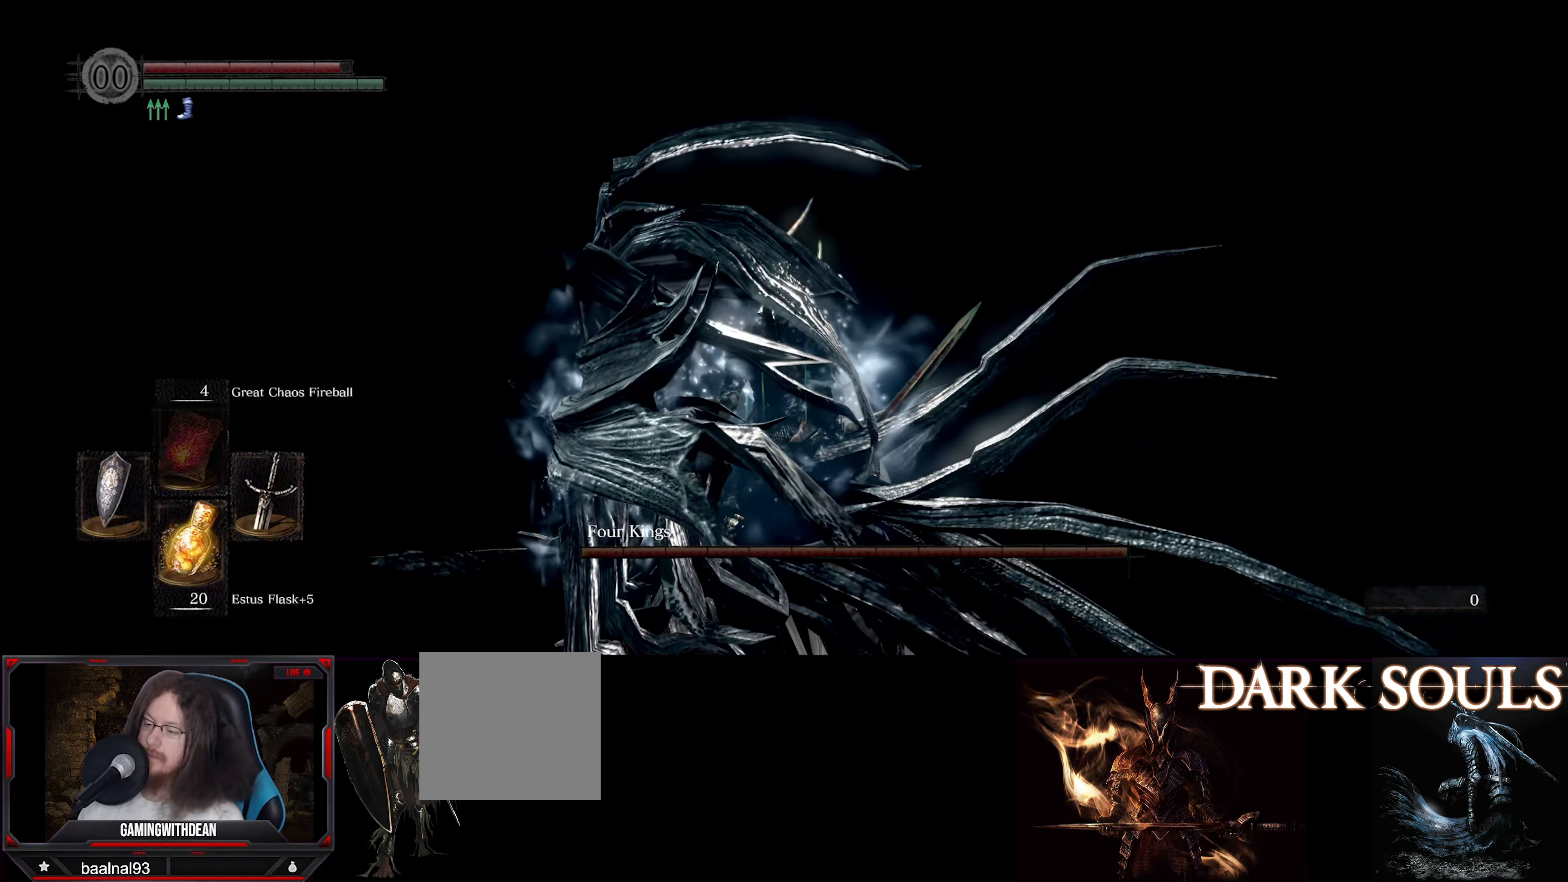
{"dt_ms": 500, "buttons": ["L1"], "left_stick": "up", "right_stick": "center", "events": [[50, "L1", "up"], [50, "R1", "up"], [67, "B", "up"], [150, "B", "down"], [150, "L1", "down"], [167, "R1", "down"], [250, "B", "up"], [250, "R1", "up"], [317, "L1", "up"], [333, "R1", "down"], [350, "B", "down"], [400, "L1", "down"], [433, "B", "up"], [450, "R1", "up"]]}
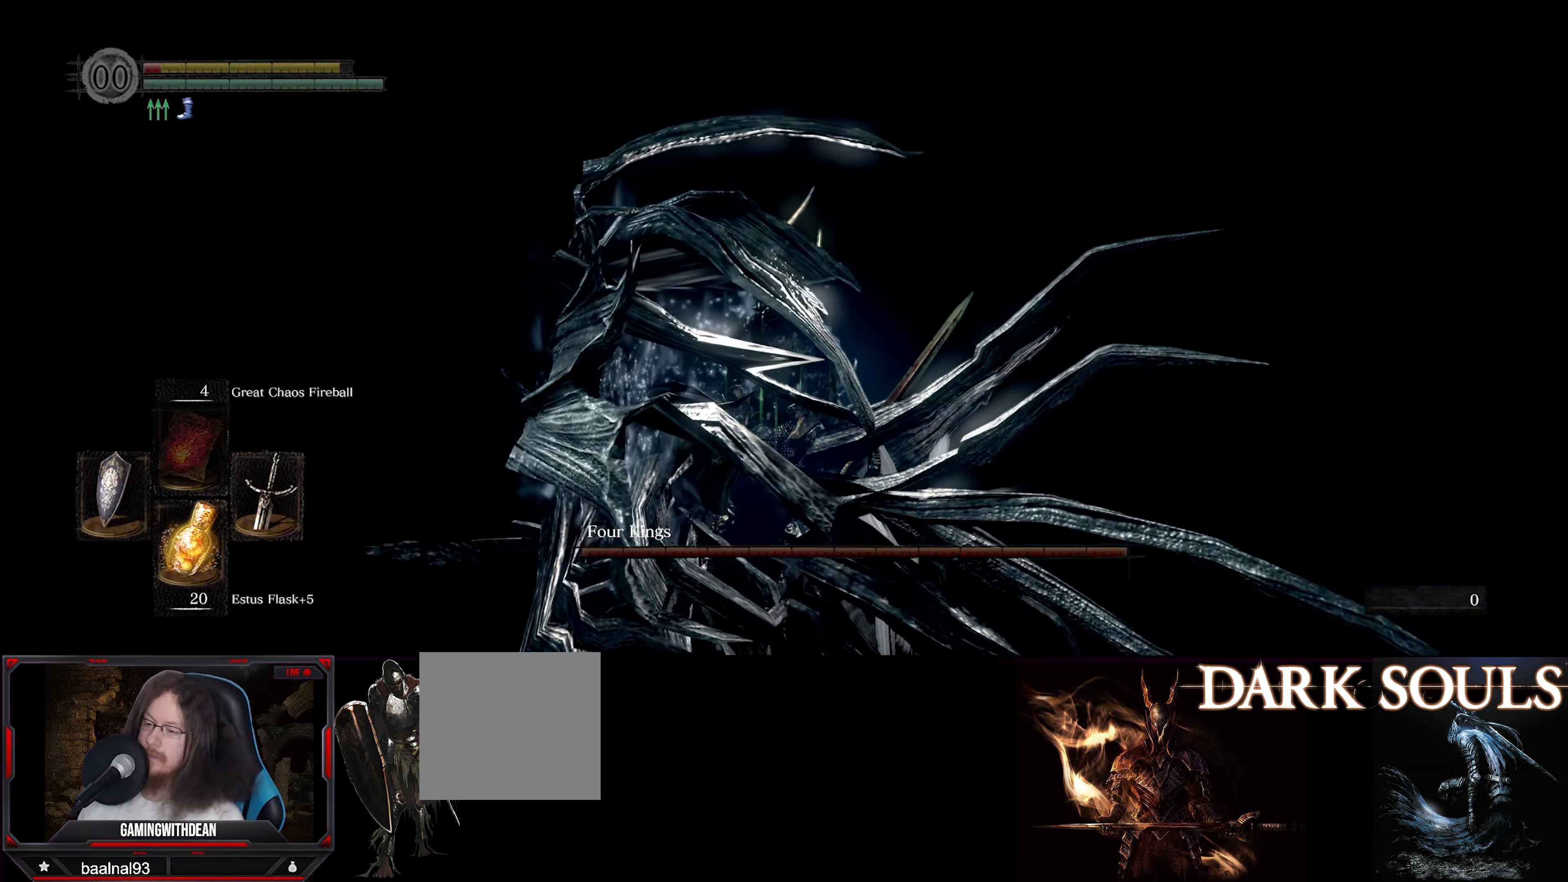
{"dt_ms": 500, "buttons": [], "left_stick": "up", "right_stick": "center", "events": [[17, "B", "down"], [17, "R1", "down"], [67, "L1", "up"], [133, "B", "up"], [133, "R1", "up"], [200, "L1", "down"], [317, "L1", "up"]]}
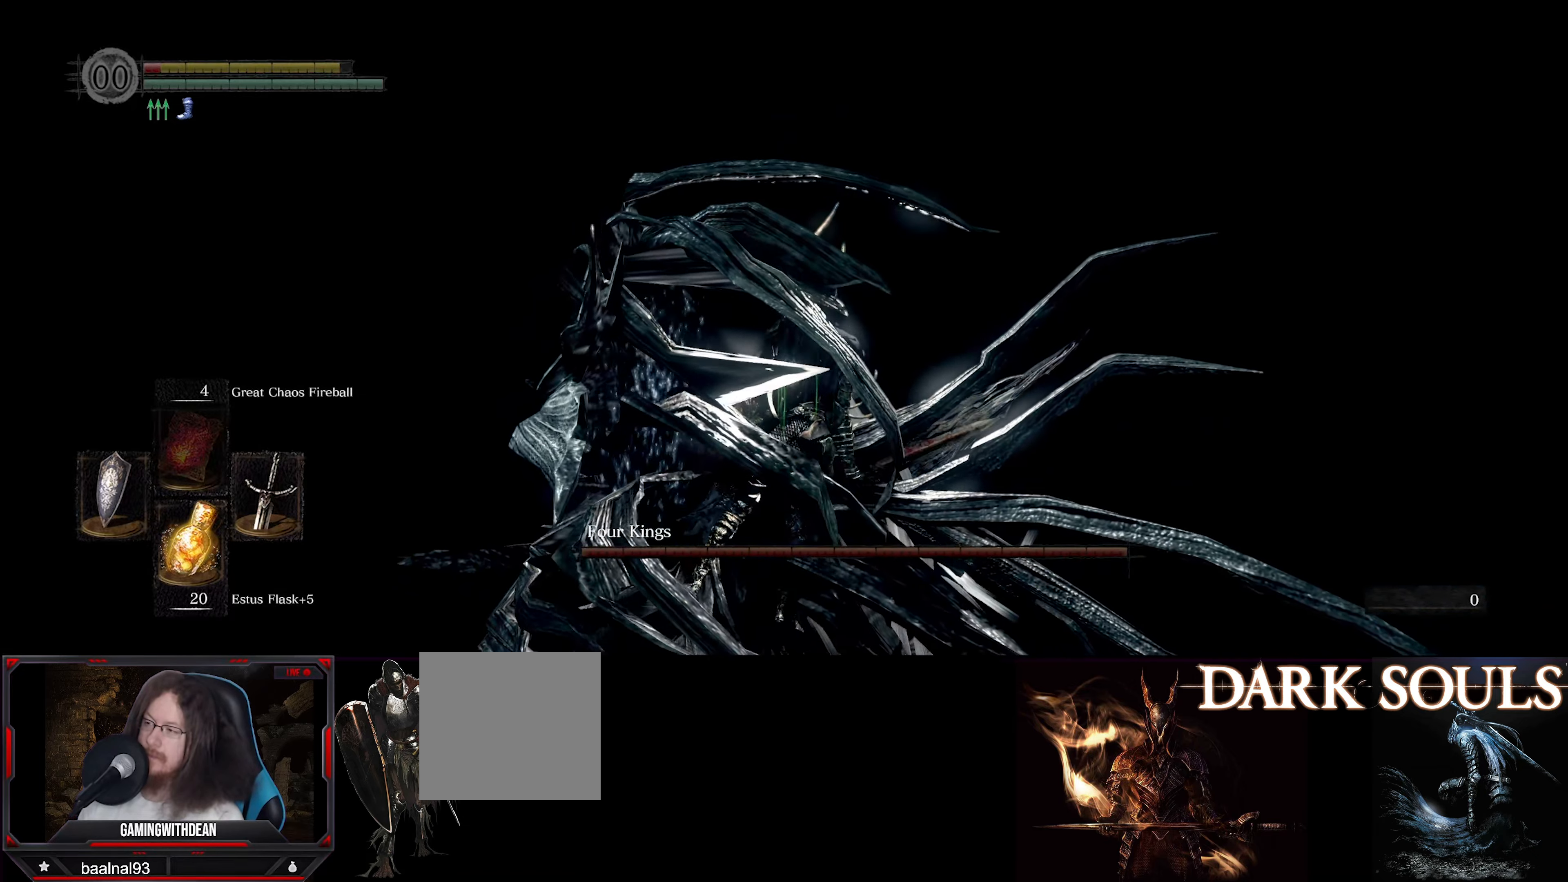
{"dt_ms": 500, "buttons": [], "left_stick": "center", "right_stick": "center", "events": [[133, "left_stick", "center"], [267, "right_stick", "down"], [484, "right_stick", "center"]]}
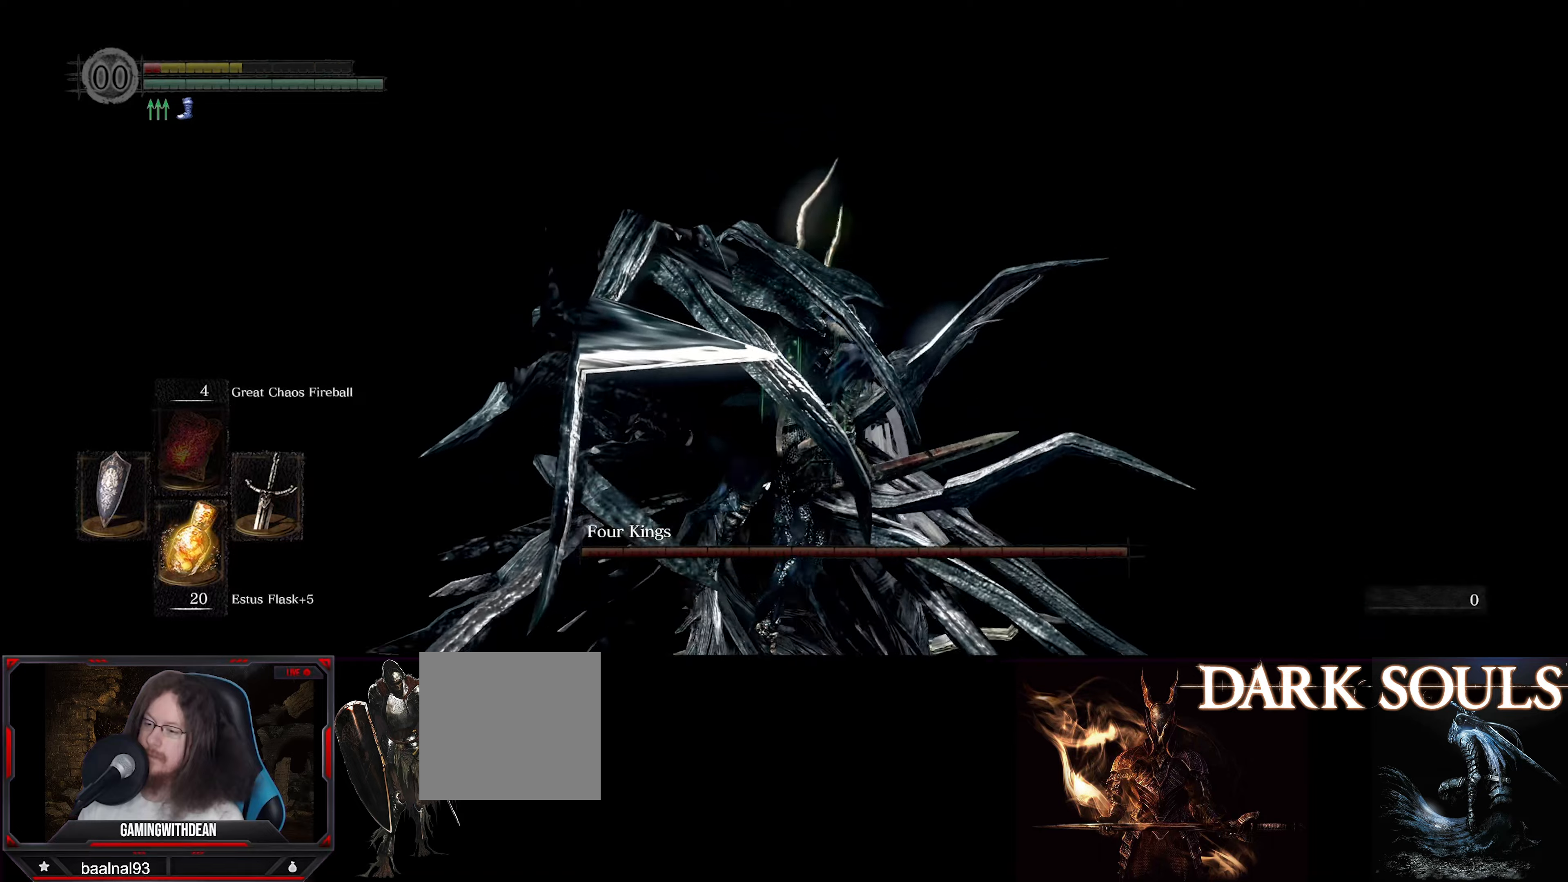
{"dt_ms": 500, "buttons": [], "left_stick": "center", "right_stick": "center", "events": []}
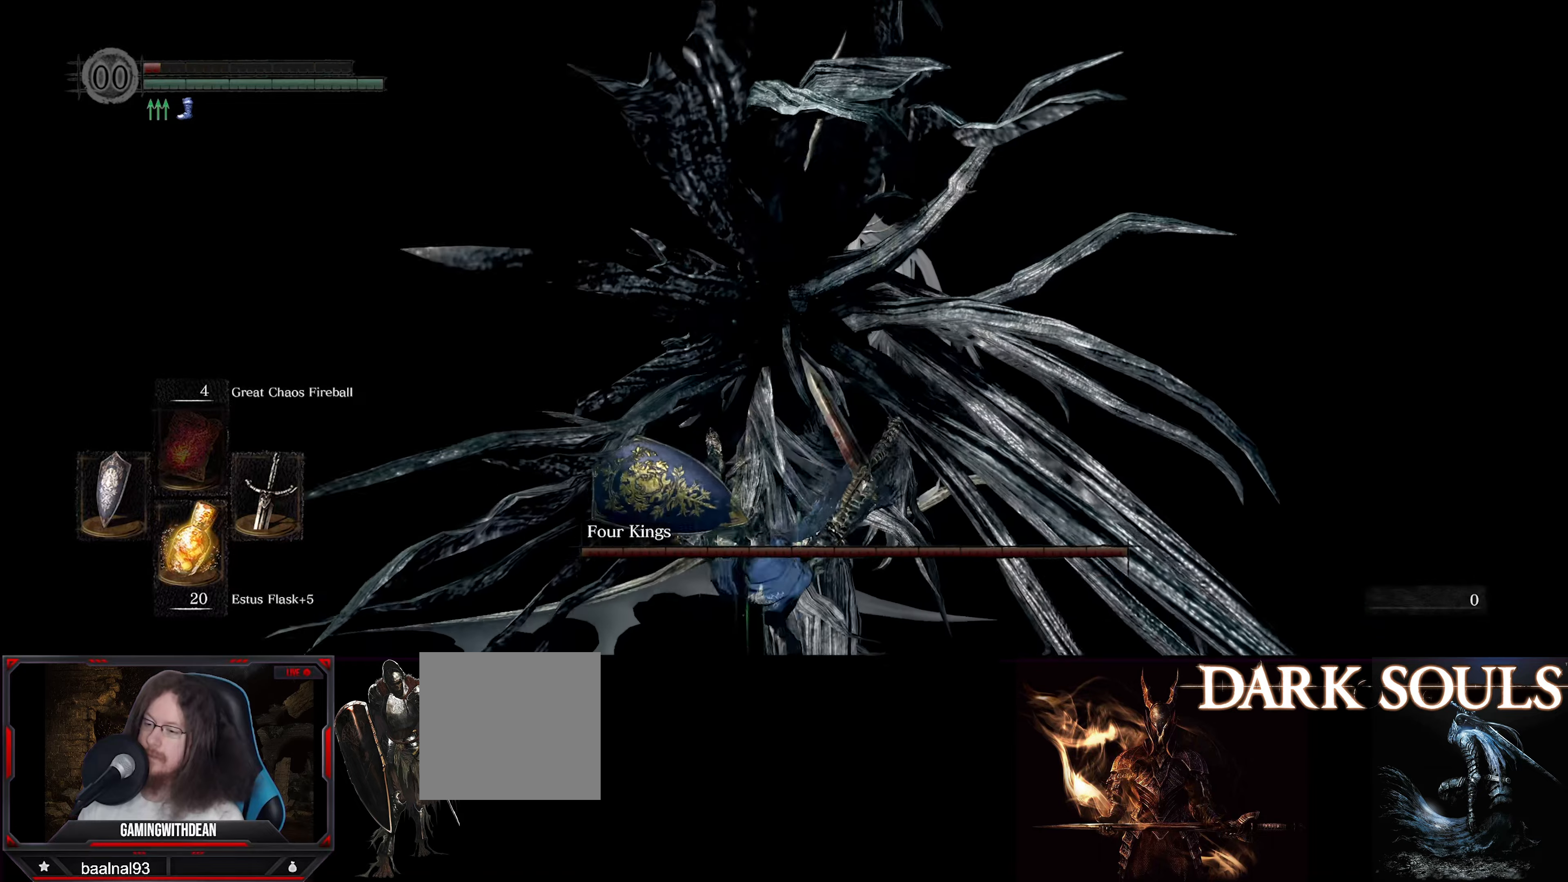
{"dt_ms": 500, "buttons": [], "left_stick": "center", "right_stick": "center", "events": []}
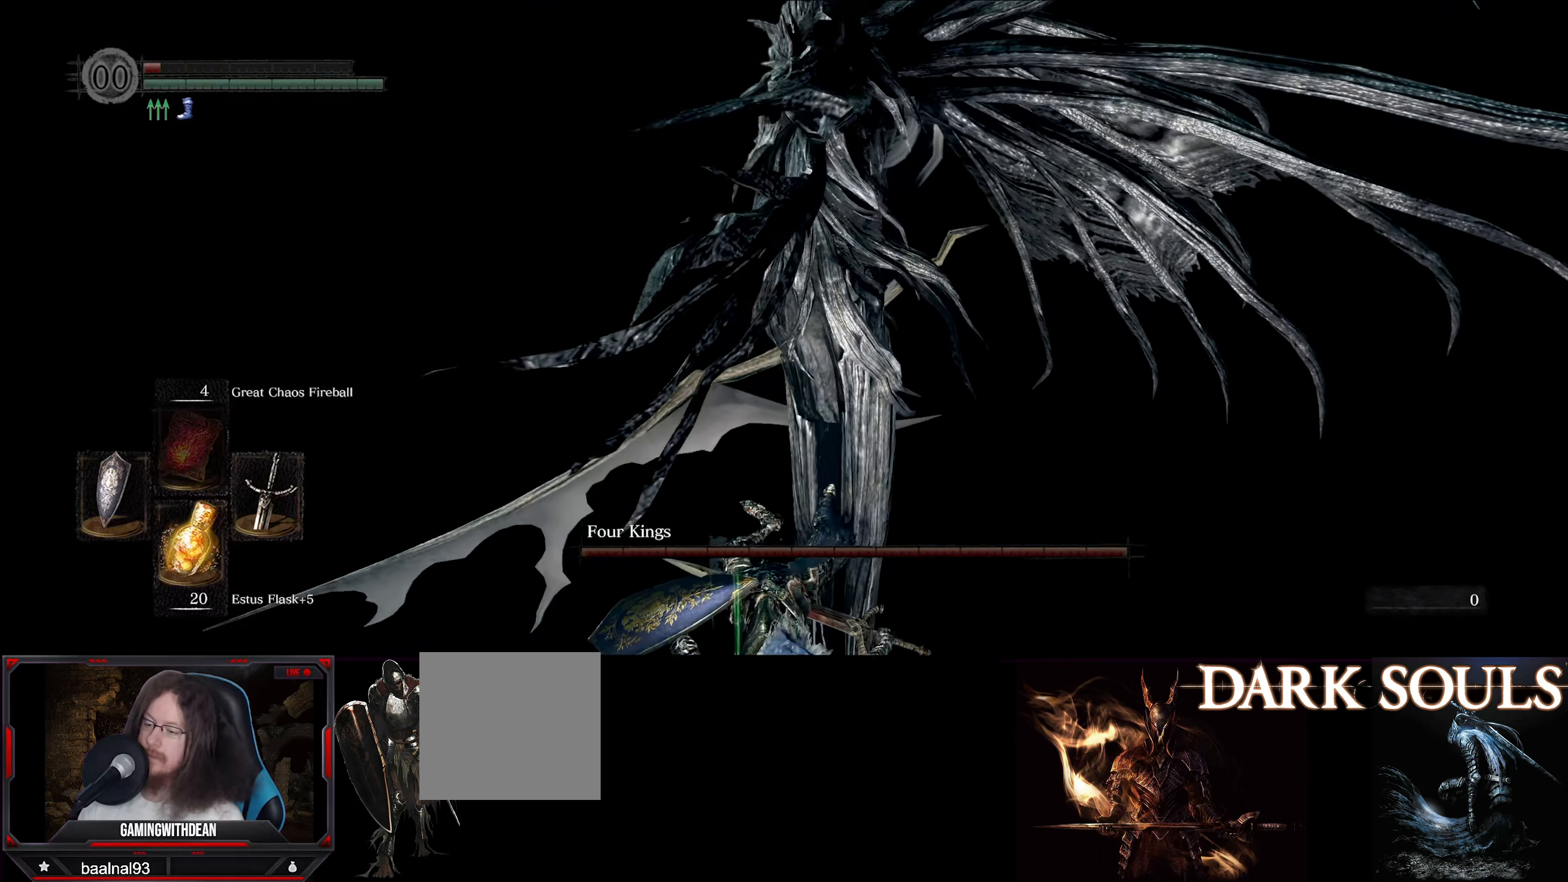
{"dt_ms": 500, "buttons": [], "left_stick": "center", "right_stick": "center", "events": [[17, "left_stick", "up"], [250, "left_stick", "center"]]}
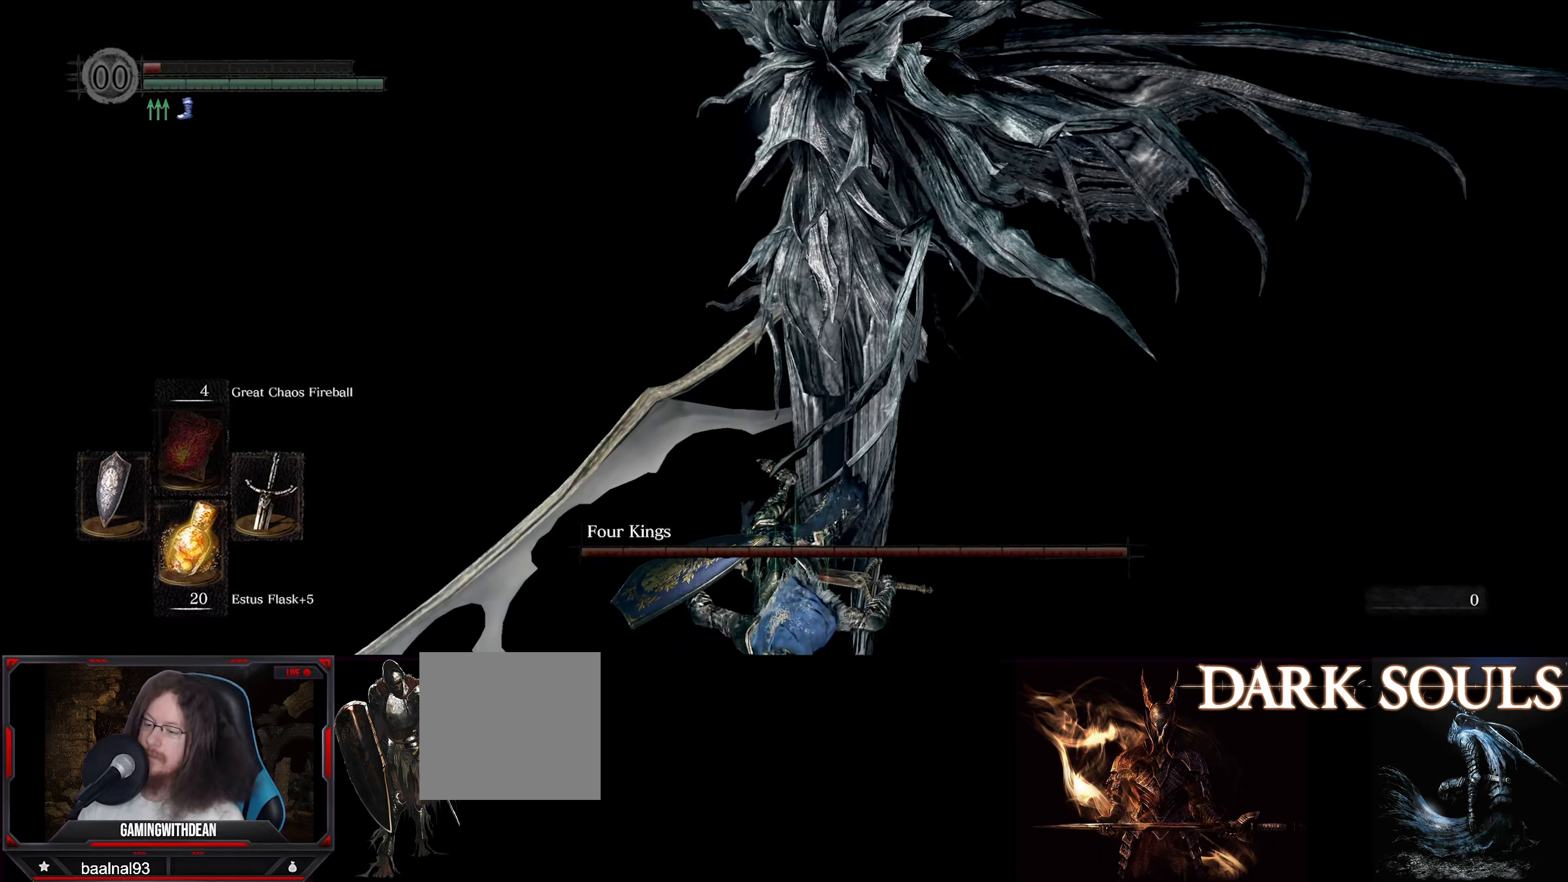
{"dt_ms": 500, "buttons": [], "left_stick": "center", "right_stick": "center", "events": []}
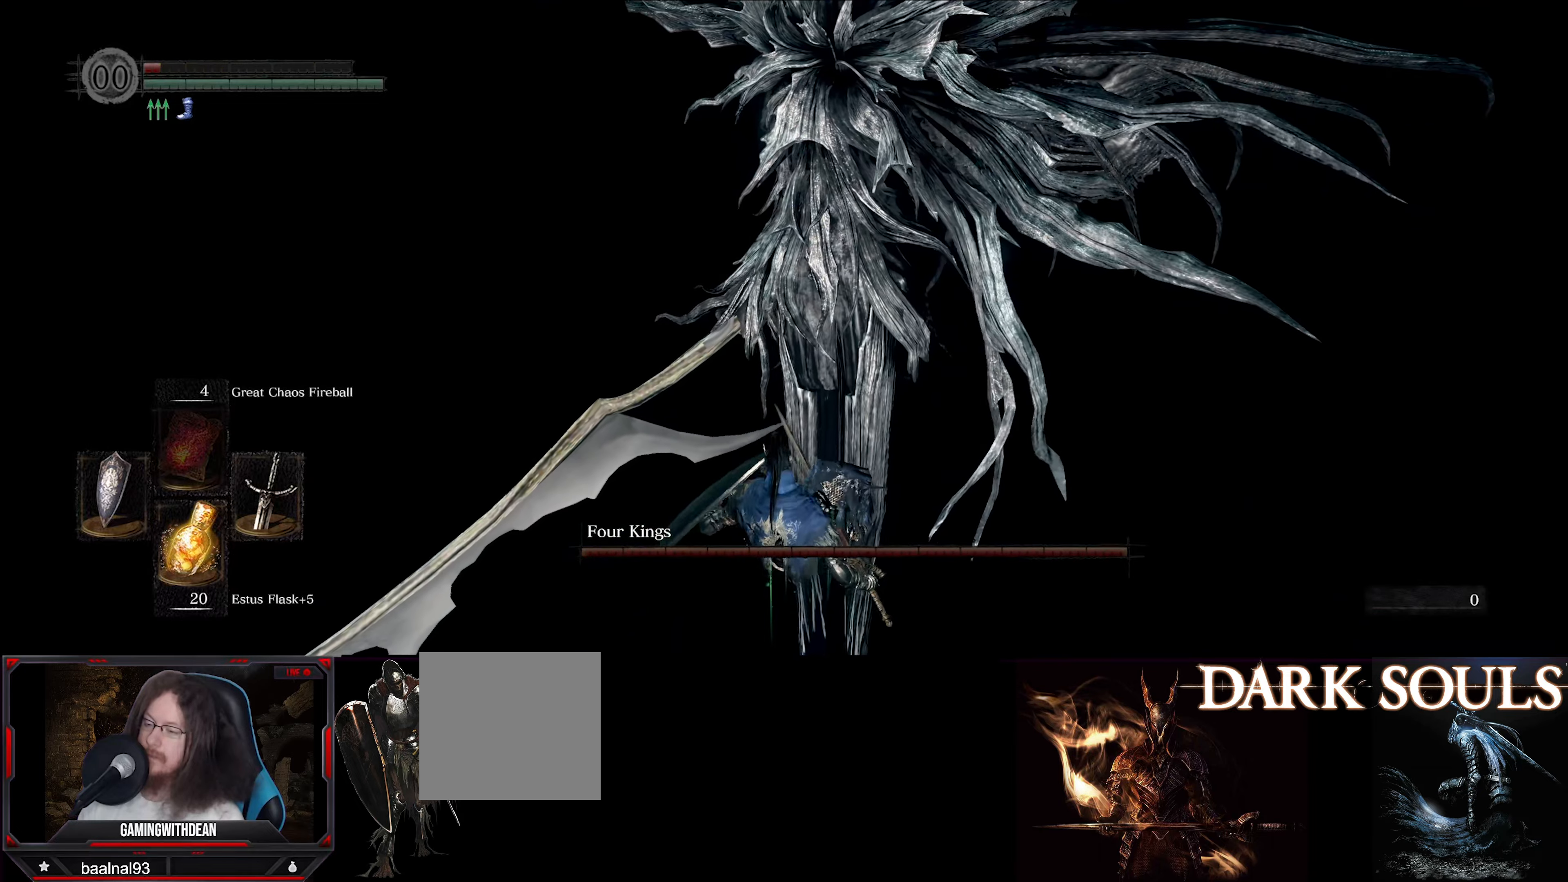
{"dt_ms": 500, "buttons": [], "left_stick": "center", "right_stick": "center", "events": [[184, "X", "down"], [317, "X", "up"]]}
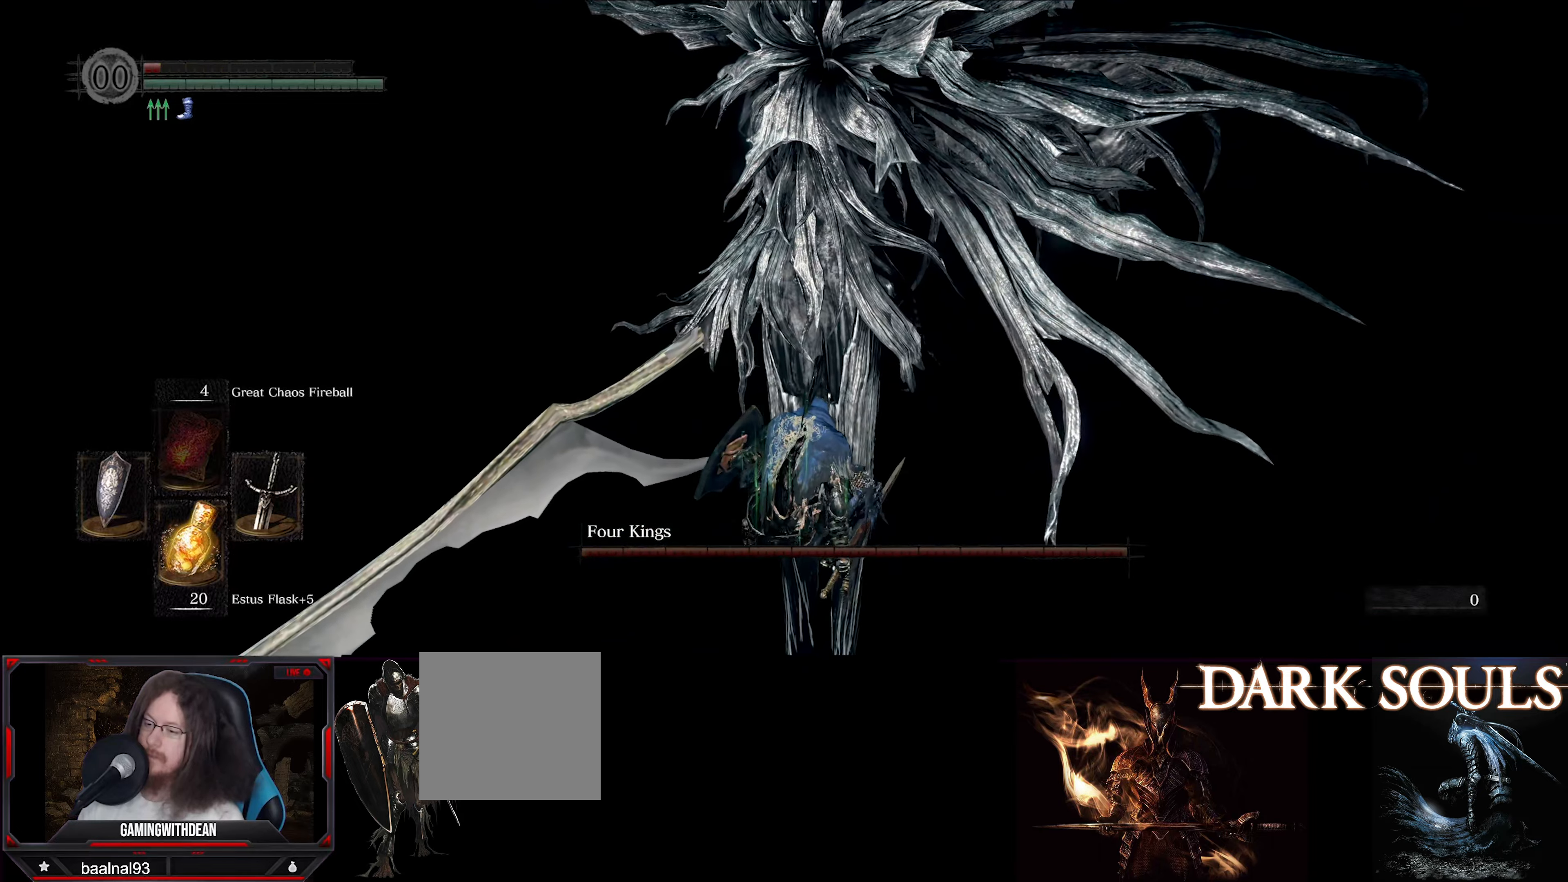
{"dt_ms": 500, "buttons": [], "left_stick": "center", "right_stick": "center", "events": []}
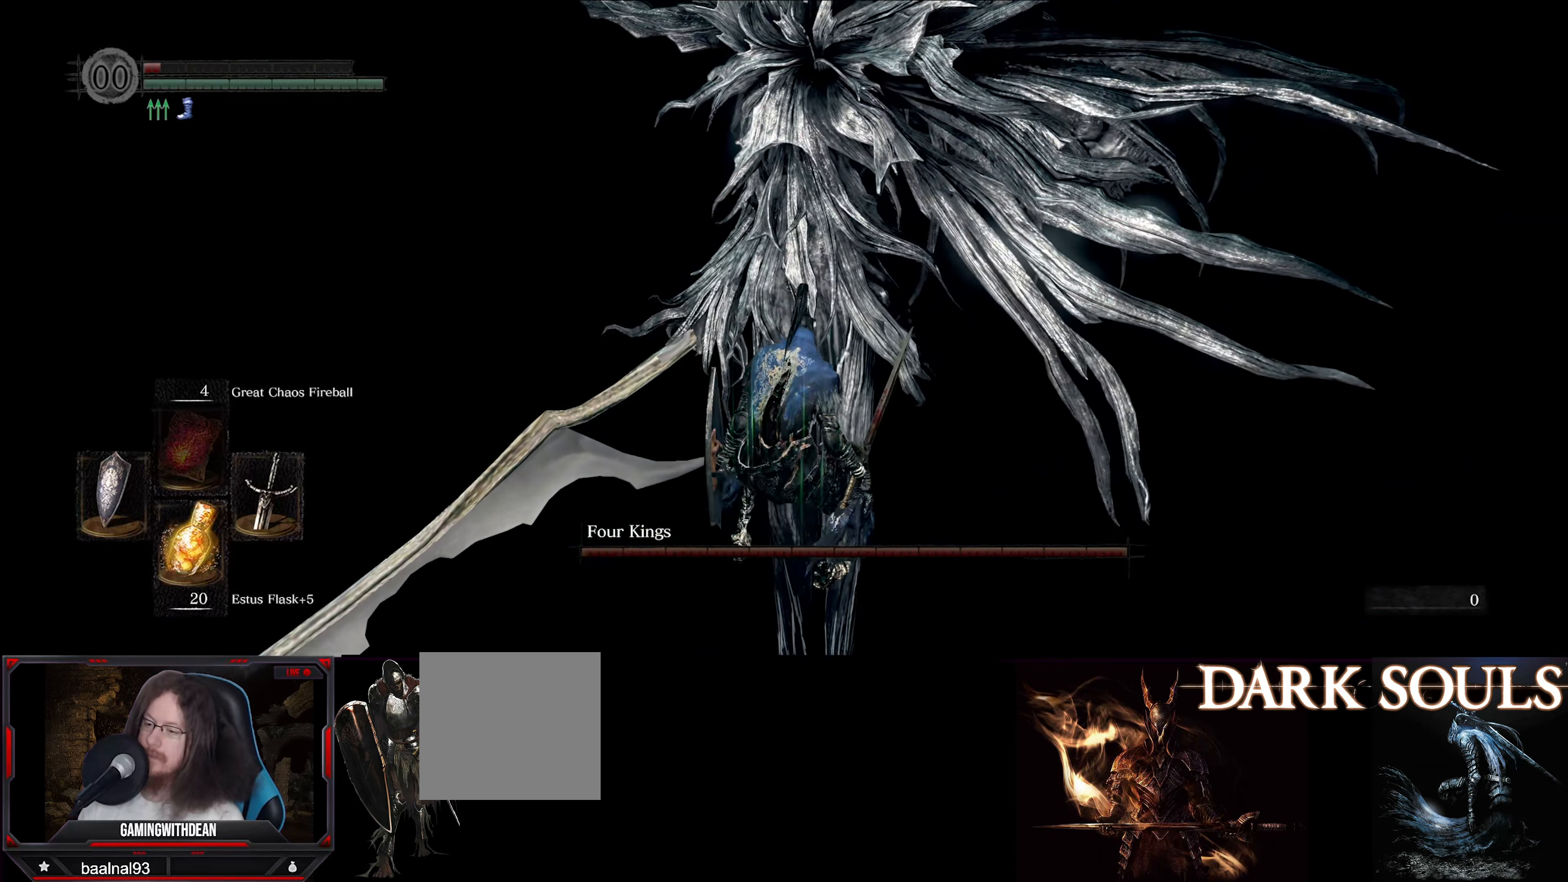
{"dt_ms": 500, "buttons": [], "left_stick": "center", "right_stick": "center", "events": []}
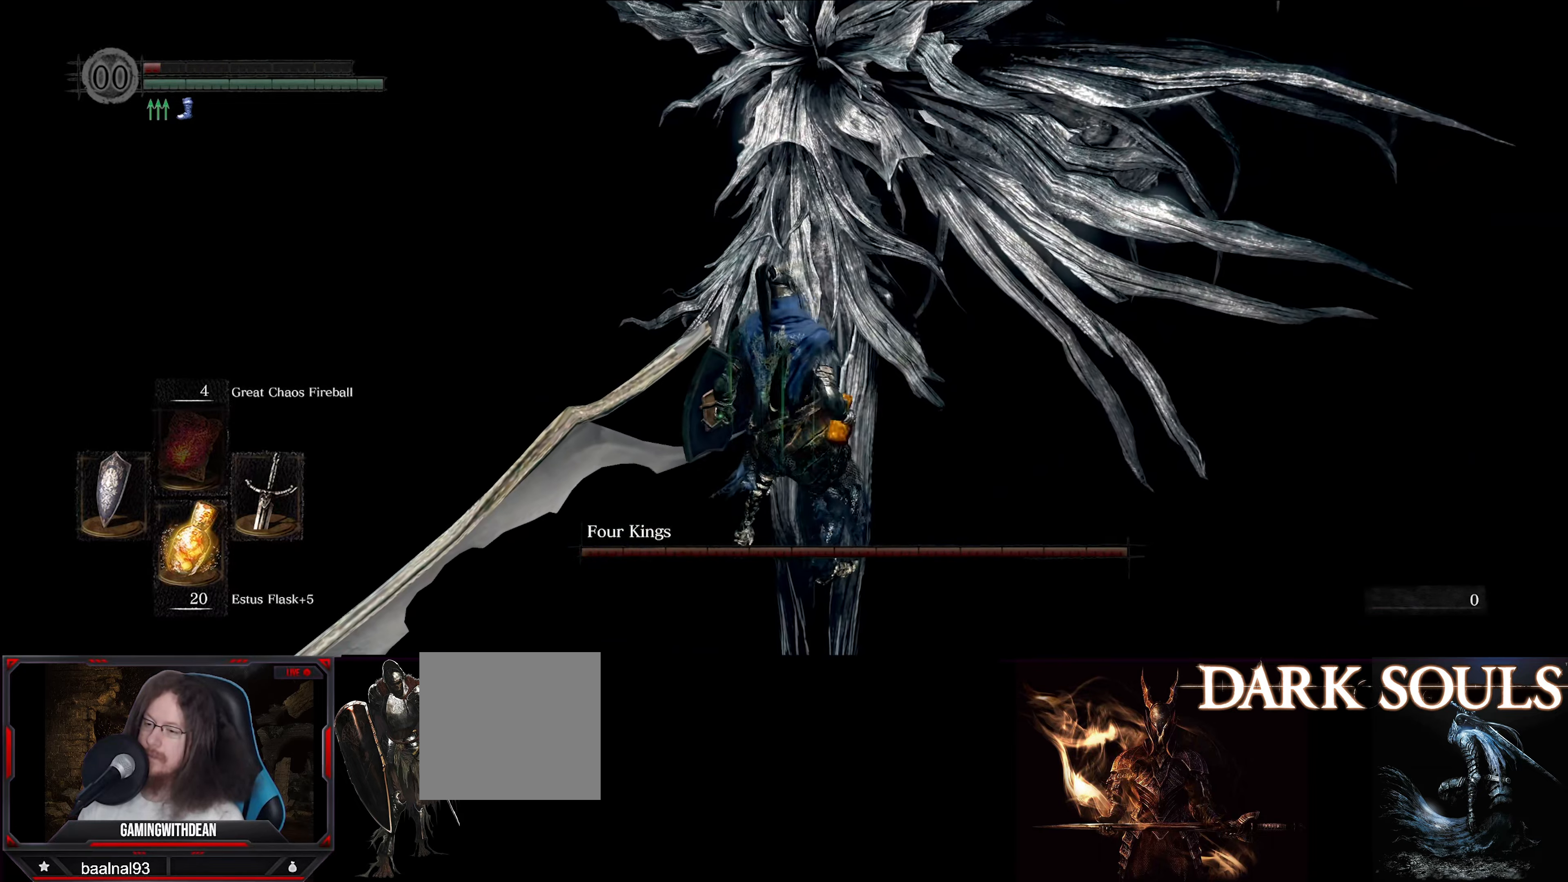
{"dt_ms": 500, "buttons": [], "left_stick": "left", "right_stick": "center", "events": [[434, "left_stick", "left"]]}